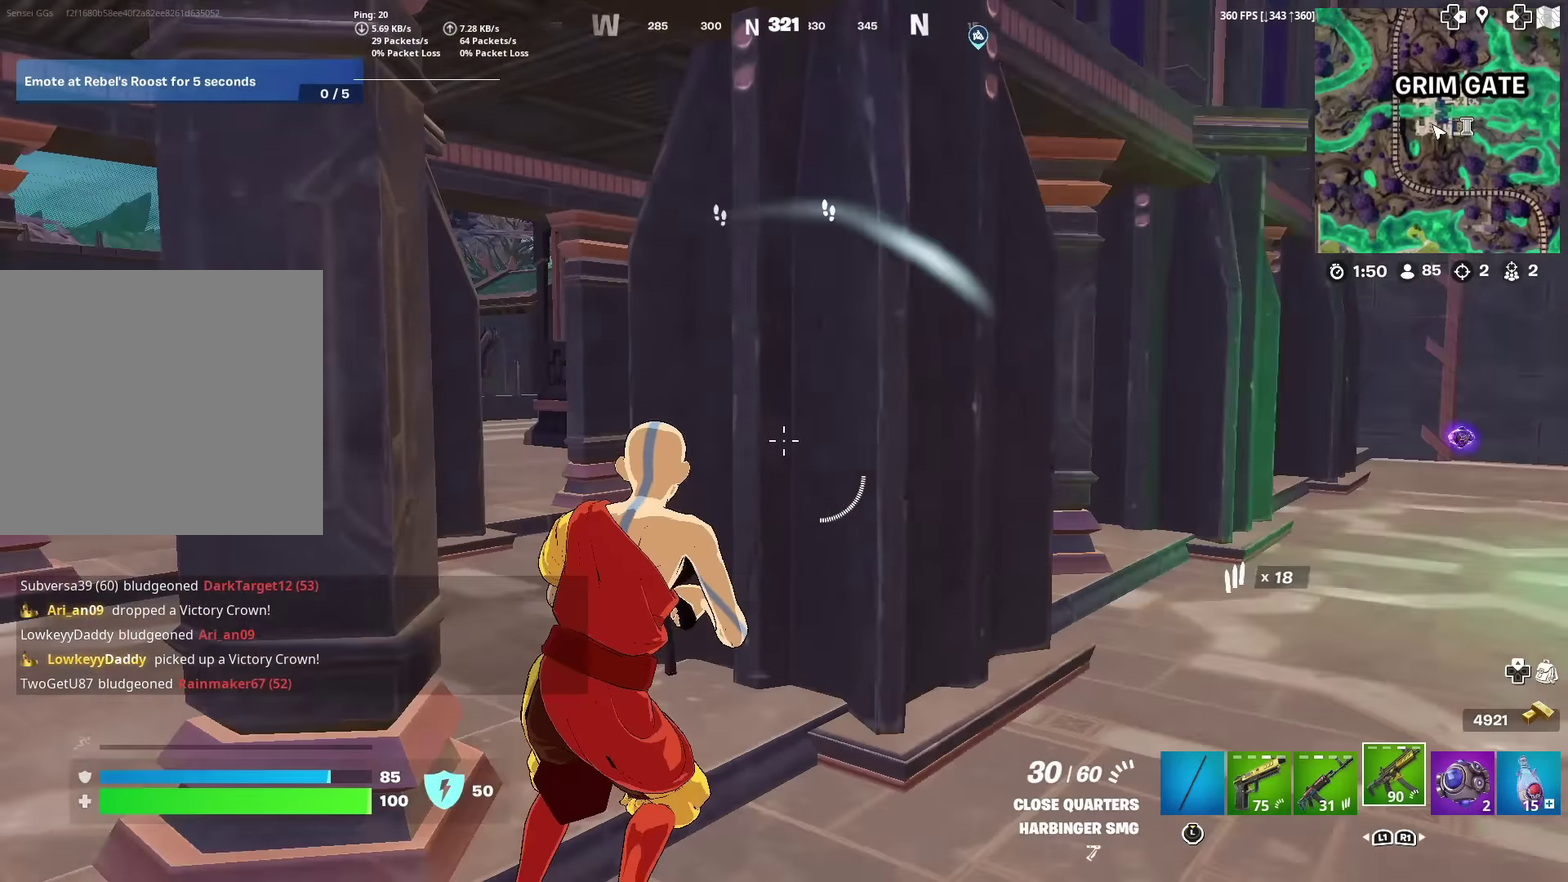
Gameplay with a controller (PlayStation layout); each line is a JSON object with the inputs held at the frame after it (dt_ms = milliseconds from this image to that frame). "events" lists button and stick changes between this image and that frame as [ms after this image, input, new state], when the widget could be followed in between. Not read: R1 TOUCHPAD.
{"dt_ms": 401, "buttons": [], "left_stick": "left", "right_stick": "center", "events": [[100, "right_stick", "center"], [167, "left_stick", "up"], [234, "left_stick", "up-left"], [267, "right_stick", "left"], [317, "left_stick", "left"], [334, "right_stick", "up-left"], [384, "right_stick", "center"]]}
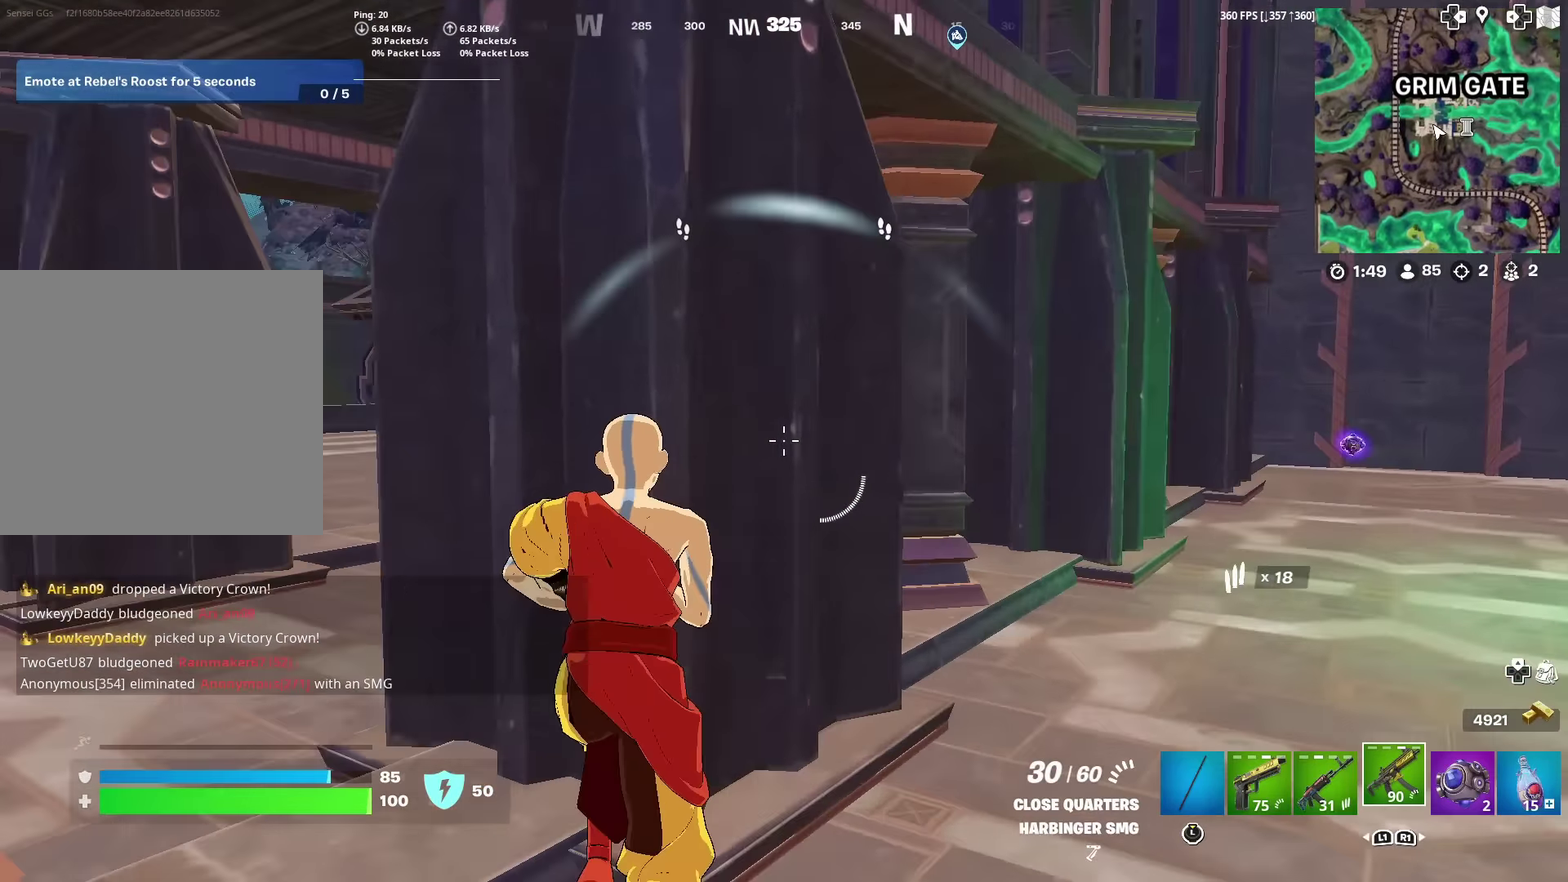
{"dt_ms": 584, "buttons": ["R2"], "left_stick": "down-right", "right_stick": "left", "events": [[100, "left_stick", "down-right"], [233, "left_stick", "right"], [300, "right_stick", "right"], [434, "R2", "down"], [484, "right_stick", "down-left"], [550, "left_stick", "down-right"], [550, "right_stick", "left"]]}
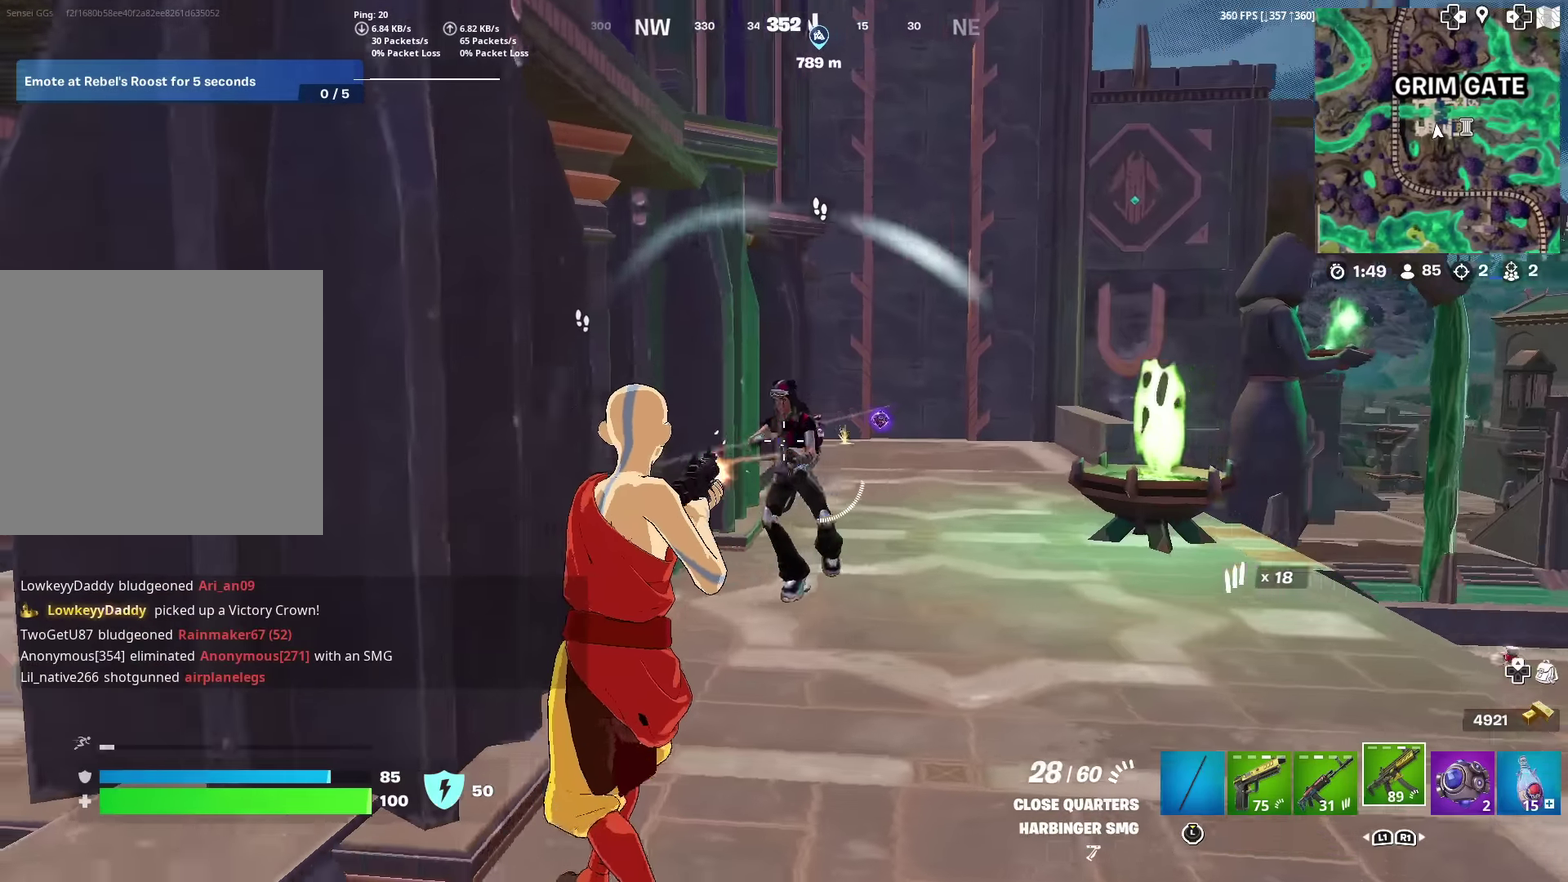
{"dt_ms": 400, "buttons": ["R2"], "left_stick": "right", "right_stick": "center", "events": [[83, "right_stick", "center"], [100, "left_stick", "right"]]}
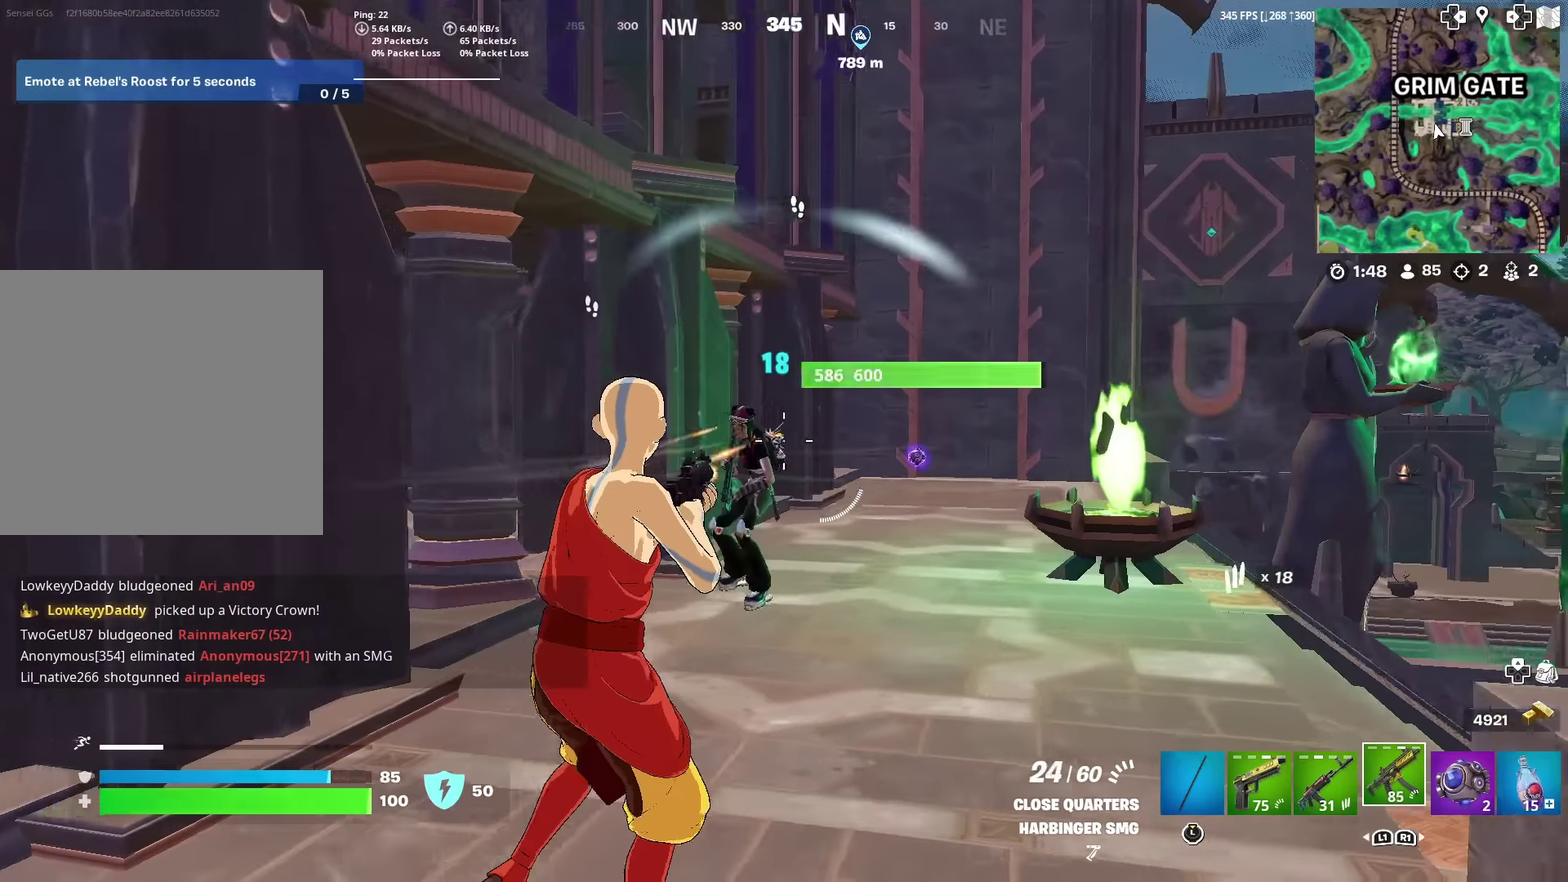
{"dt_ms": 701, "buttons": ["R2"], "left_stick": "left", "right_stick": "down-right", "events": [[50, "right_stick", "down-left"], [100, "right_stick", "left"], [234, "right_stick", "center"], [284, "left_stick", "up-right"], [367, "left_stick", "up-left"], [451, "right_stick", "up-right"], [517, "left_stick", "left"], [634, "right_stick", "right"], [701, "right_stick", "down-right"]]}
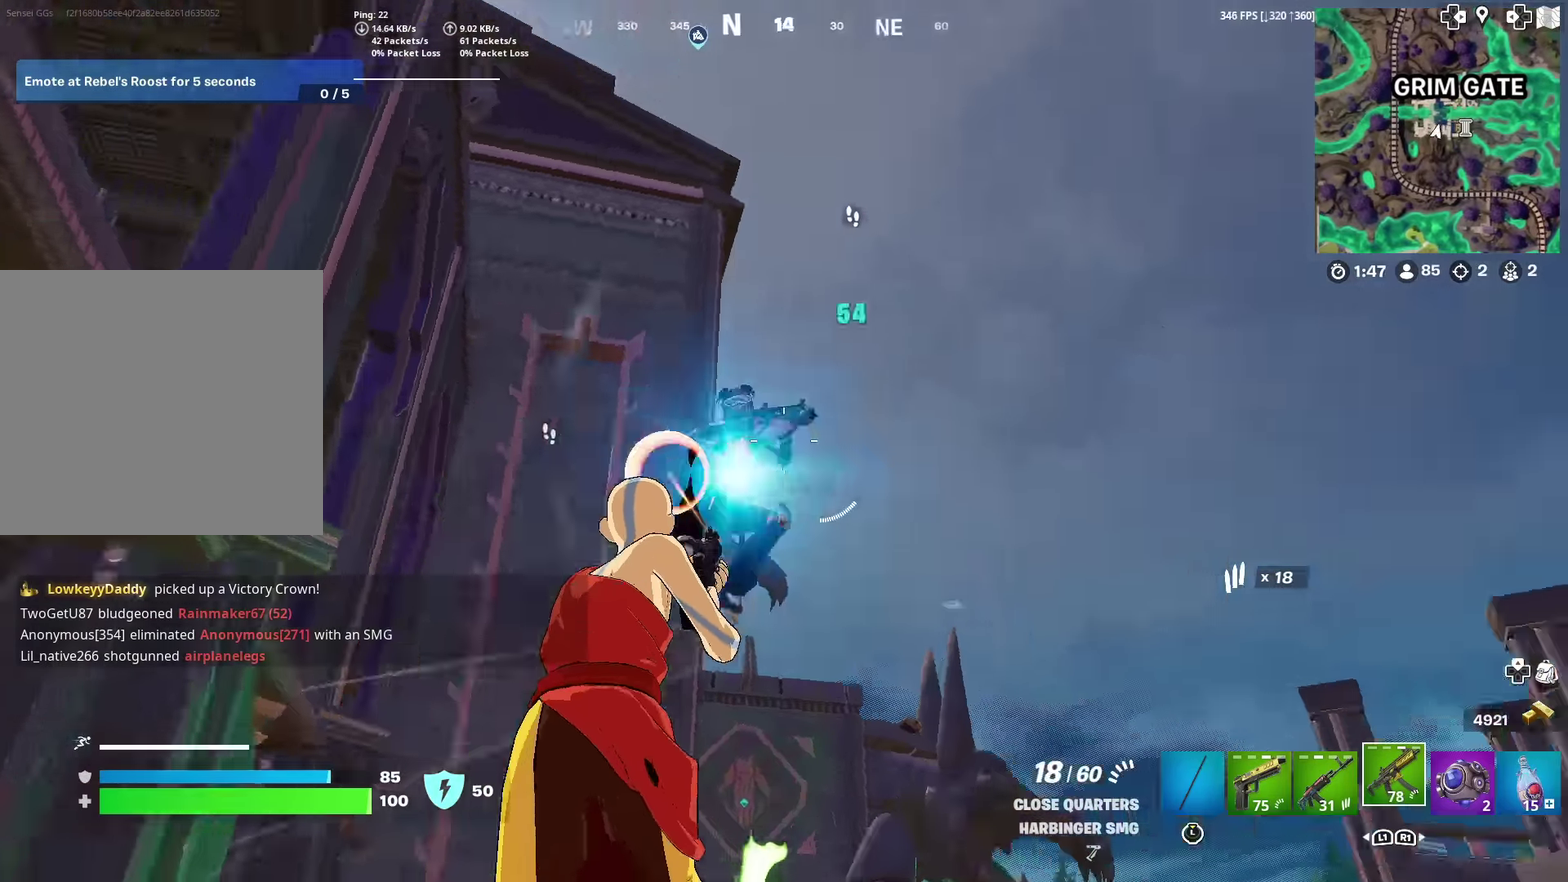
{"dt_ms": 300, "buttons": ["R2"], "left_stick": "left", "right_stick": "down-right", "events": []}
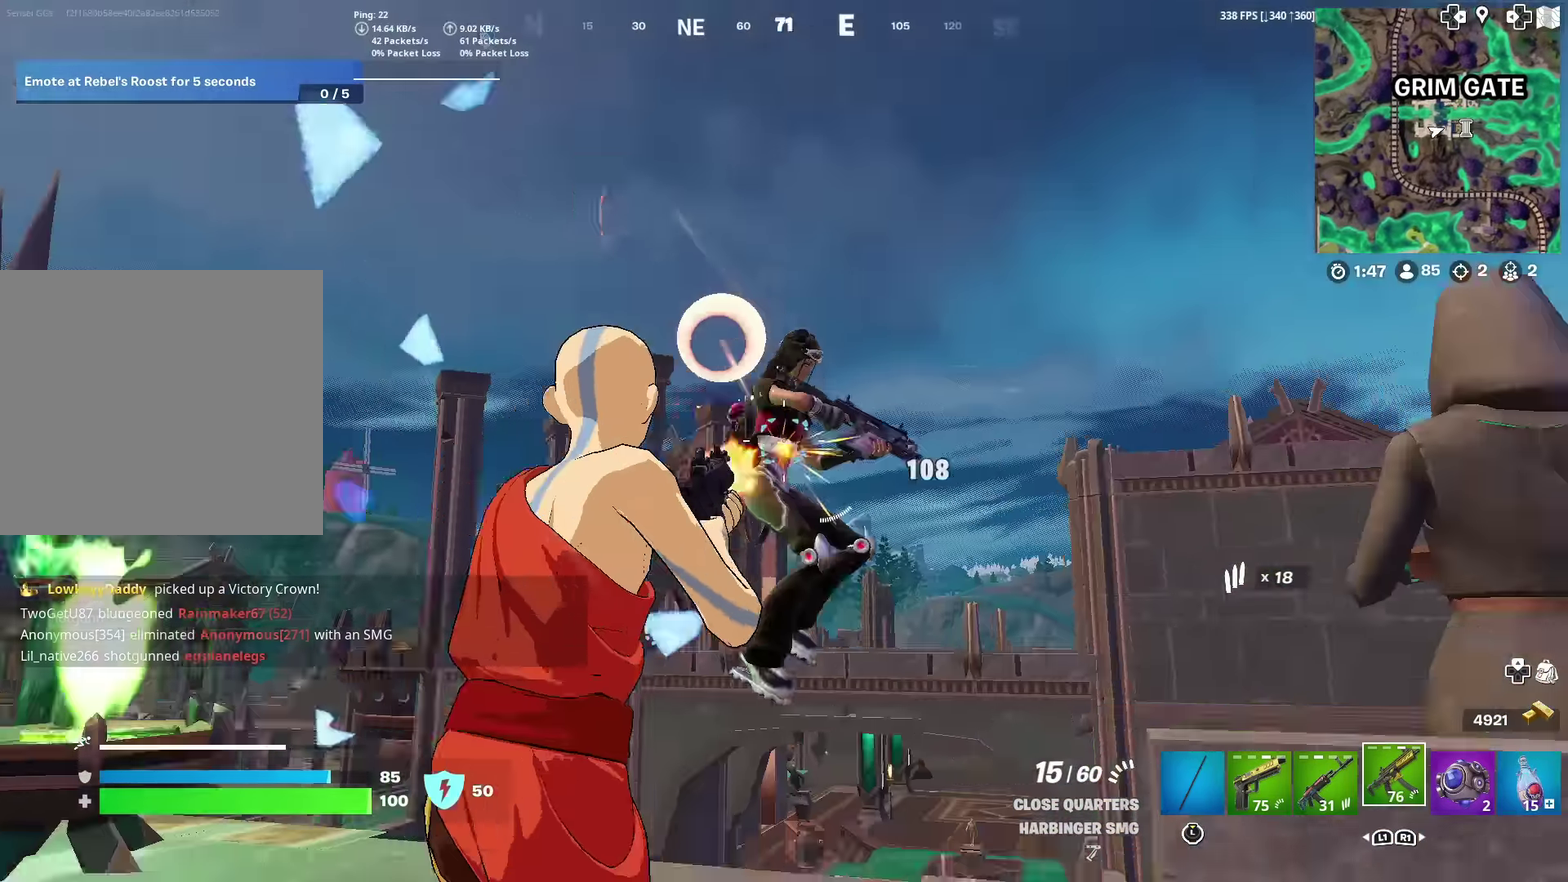
{"dt_ms": 601, "buttons": ["R2"], "left_stick": "right", "right_stick": "center", "events": [[50, "left_stick", "up-left"], [217, "right_stick", "center"], [234, "left_stick", "up"], [300, "left_stick", "up-right"], [300, "right_stick", "up"], [384, "right_stick", "center"], [417, "left_stick", "right"], [501, "right_stick", "down-left"], [567, "right_stick", "center"]]}
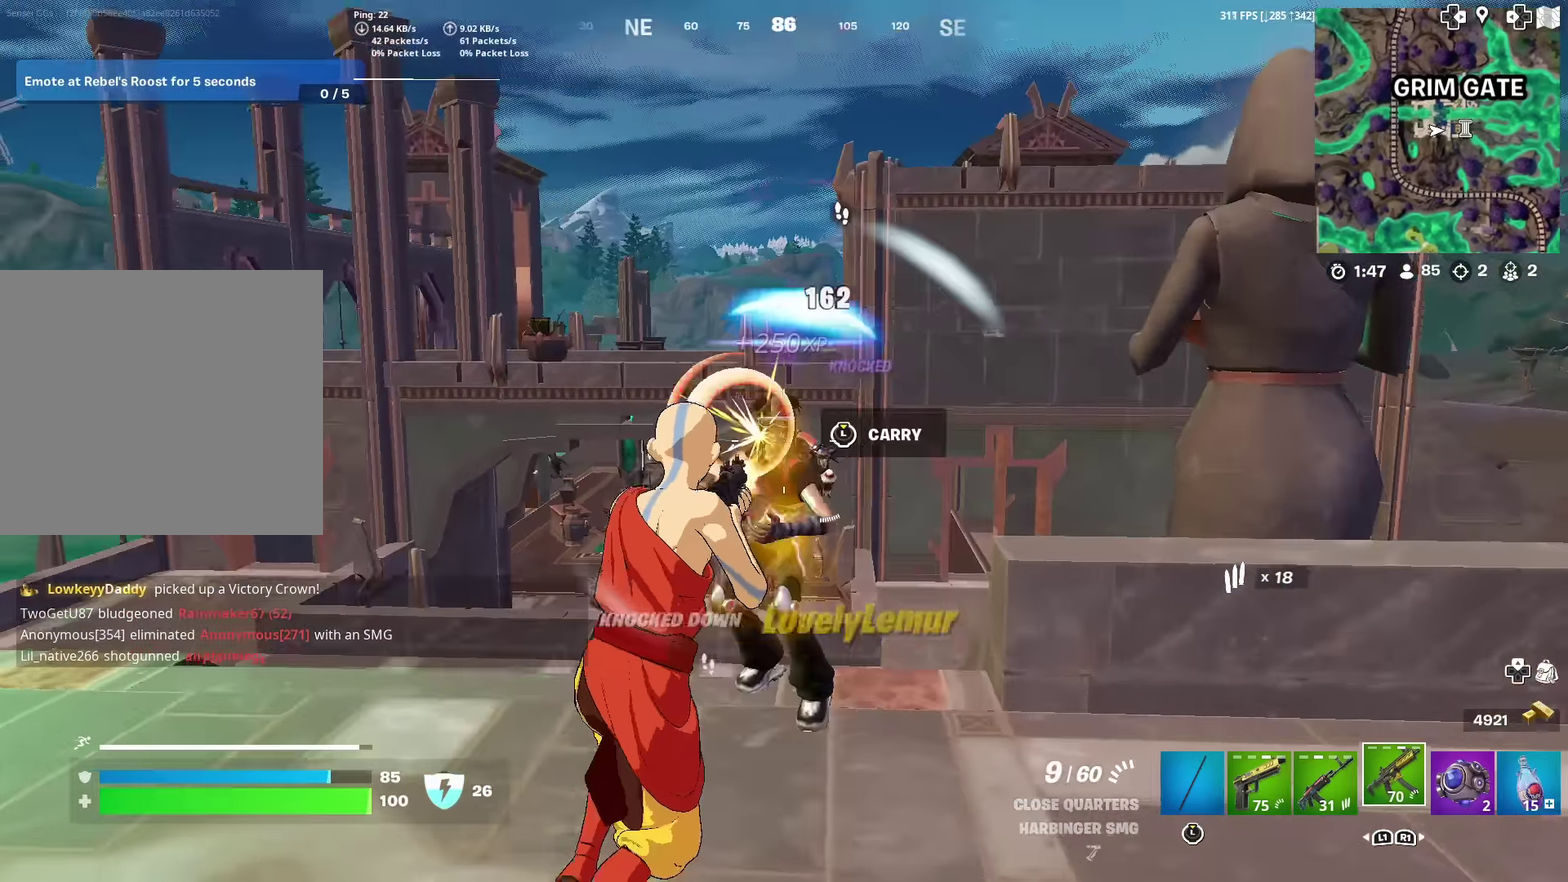
{"dt_ms": 400, "buttons": [], "left_stick": "up", "right_stick": "center", "events": [[100, "right_stick", "left"], [133, "R2", "up"], [150, "right_stick", "down-left"], [217, "left_stick", "up-right"], [267, "left_stick", "up"], [300, "right_stick", "center"]]}
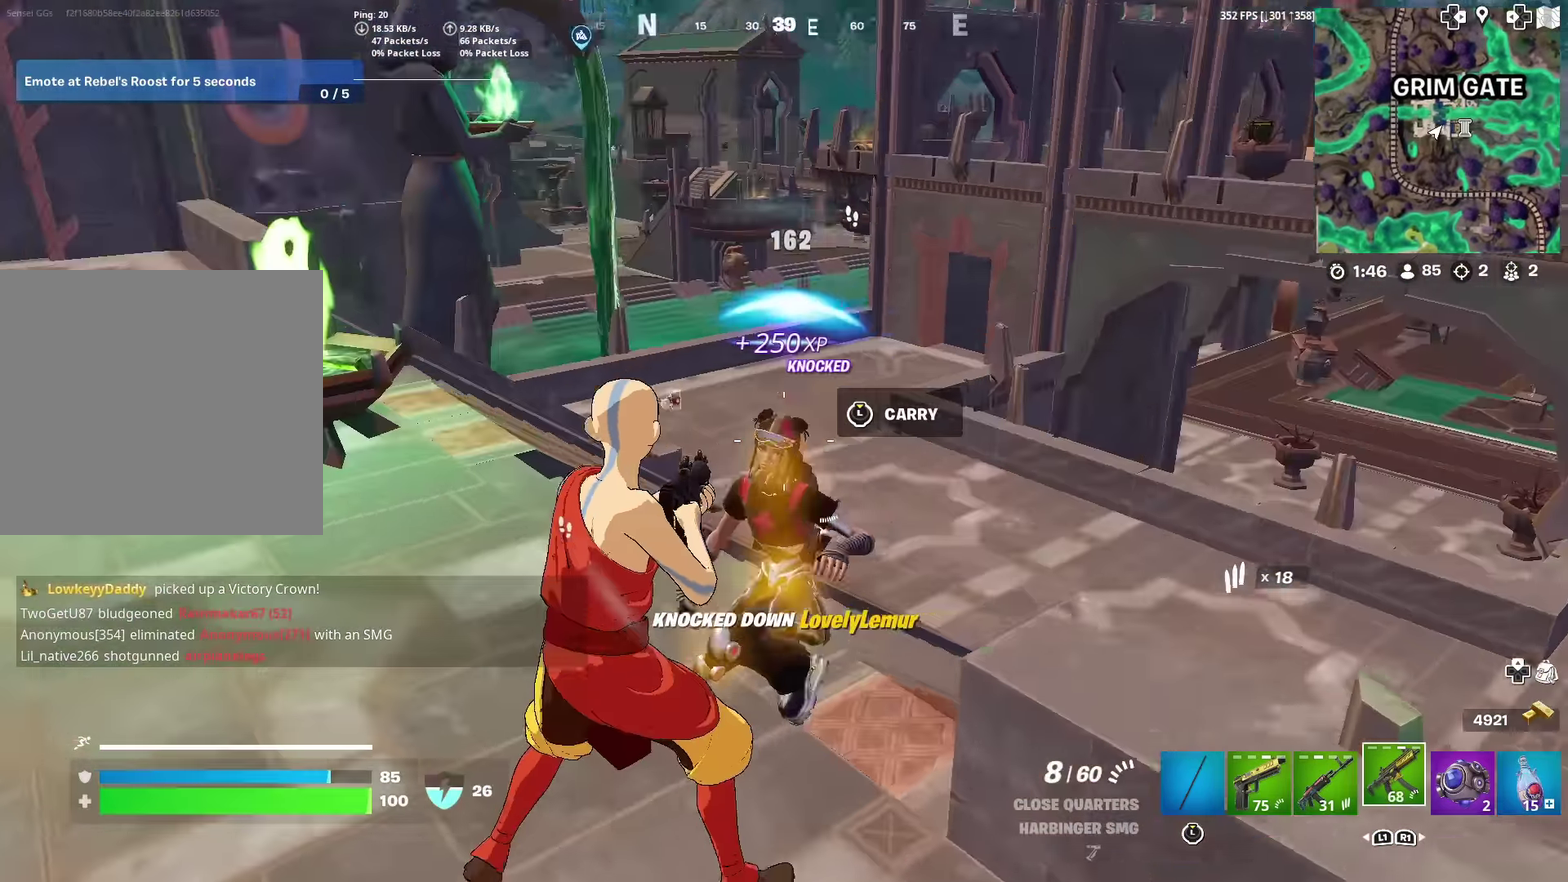
{"dt_ms": 601, "buttons": [], "left_stick": "down", "right_stick": "center", "events": [[33, "right_stick", "left"], [67, "left_stick", "up-left"], [234, "left_stick", "up"], [284, "CROSS", "down"], [317, "left_stick", "up-right"], [367, "left_stick", "right"], [400, "CROSS", "up"], [417, "left_stick", "down-right"], [501, "right_stick", "center"], [534, "left_stick", "down"]]}
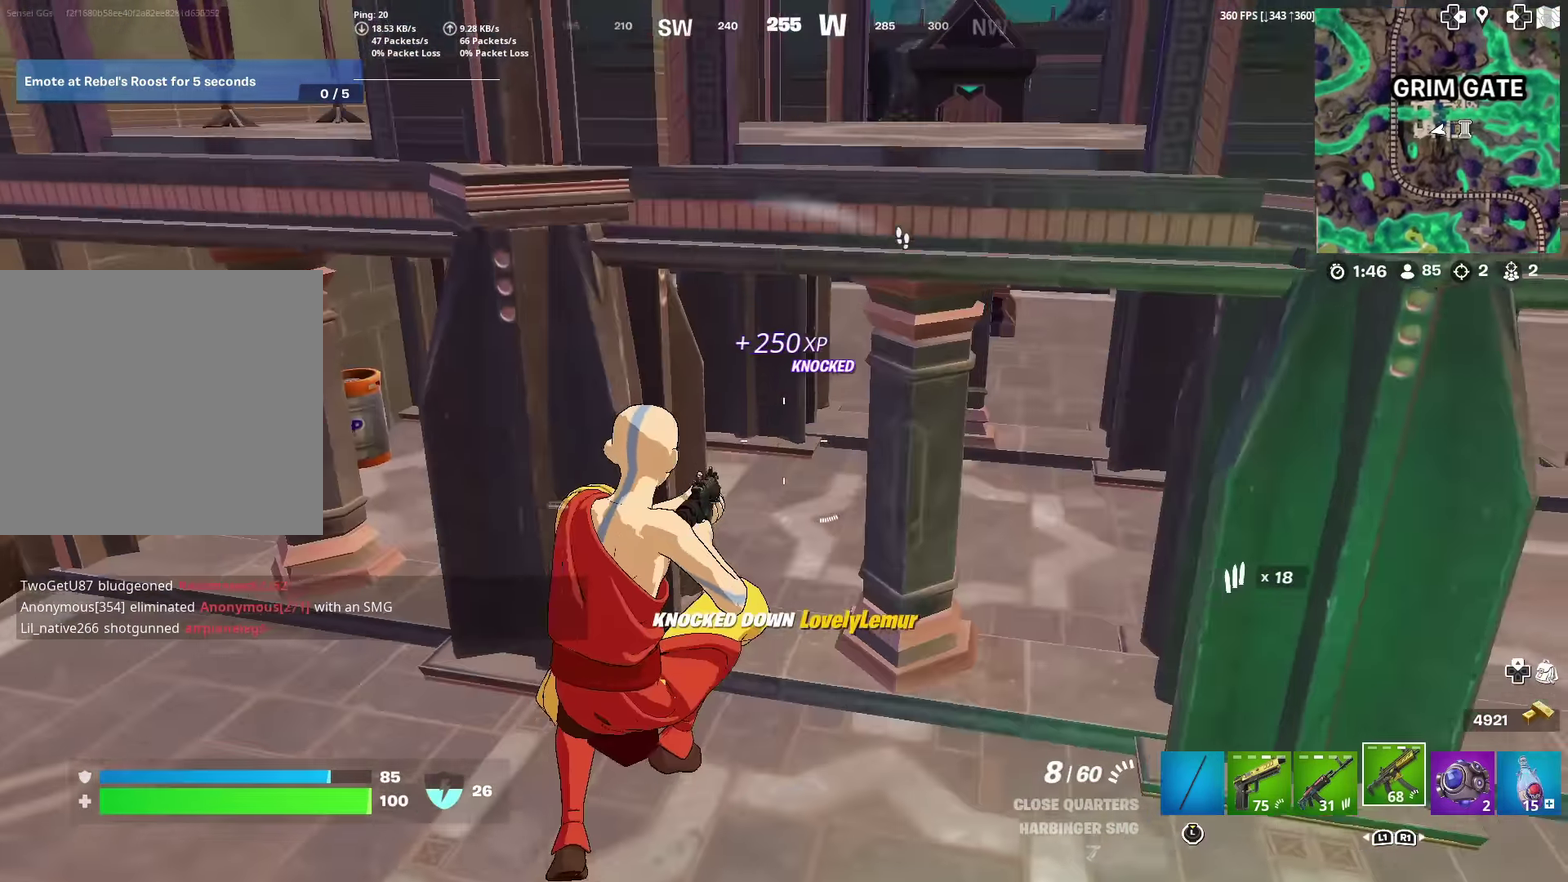
{"dt_ms": 400, "buttons": [], "left_stick": "down-left", "right_stick": "left"}
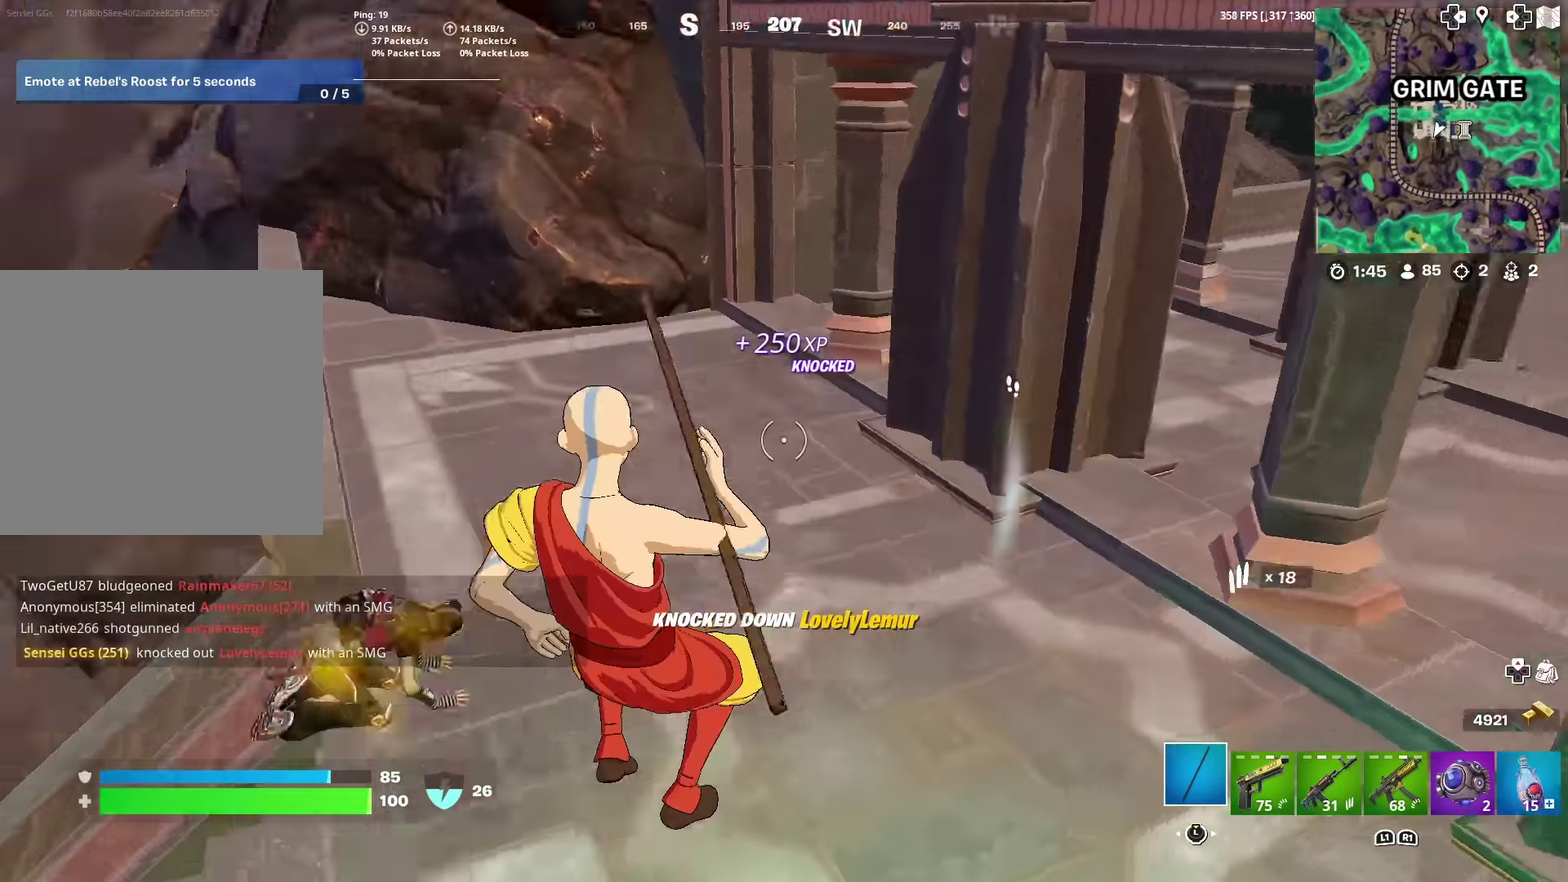
{"dt_ms": 500, "buttons": [], "left_stick": "up", "right_stick": "up-left"}
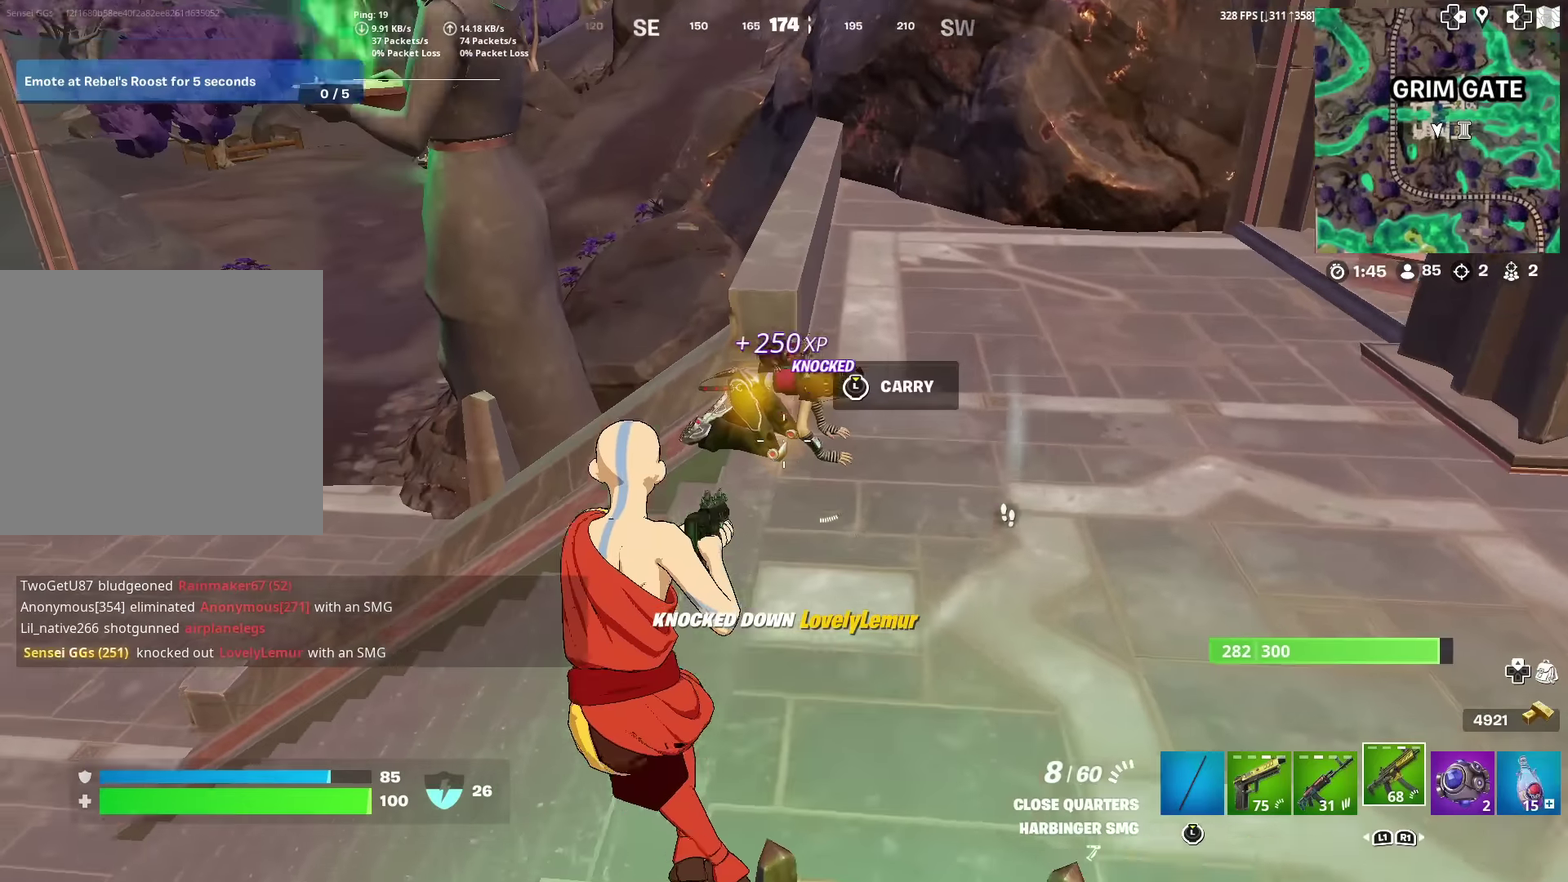
{"dt_ms": 501, "buttons": ["R2"], "left_stick": "up-left", "right_stick": "down", "events": [[17, "right_stick", "center"], [351, "right_stick", "down-right"], [367, "R2", "down"], [367, "left_stick", "up-left"], [501, "right_stick", "down"]]}
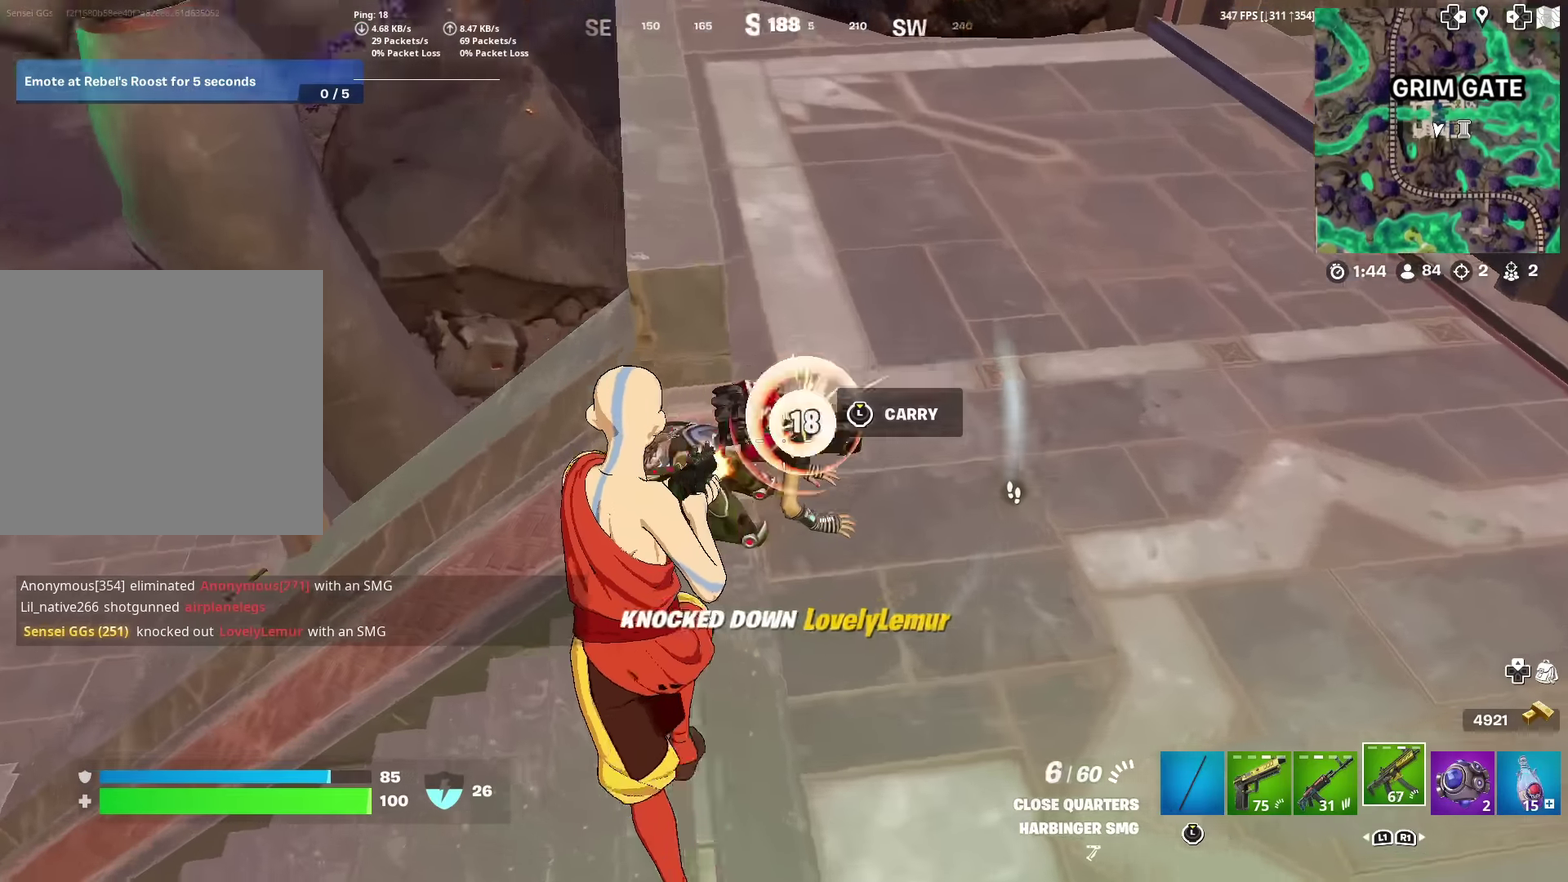
{"dt_ms": 400, "buttons": ["R2"], "left_stick": "right", "right_stick": "down", "events": [[83, "left_stick", "up"], [117, "right_stick", "right"], [167, "left_stick", "up-right"], [217, "right_stick", "center"], [284, "left_stick", "right"], [384, "right_stick", "down"]]}